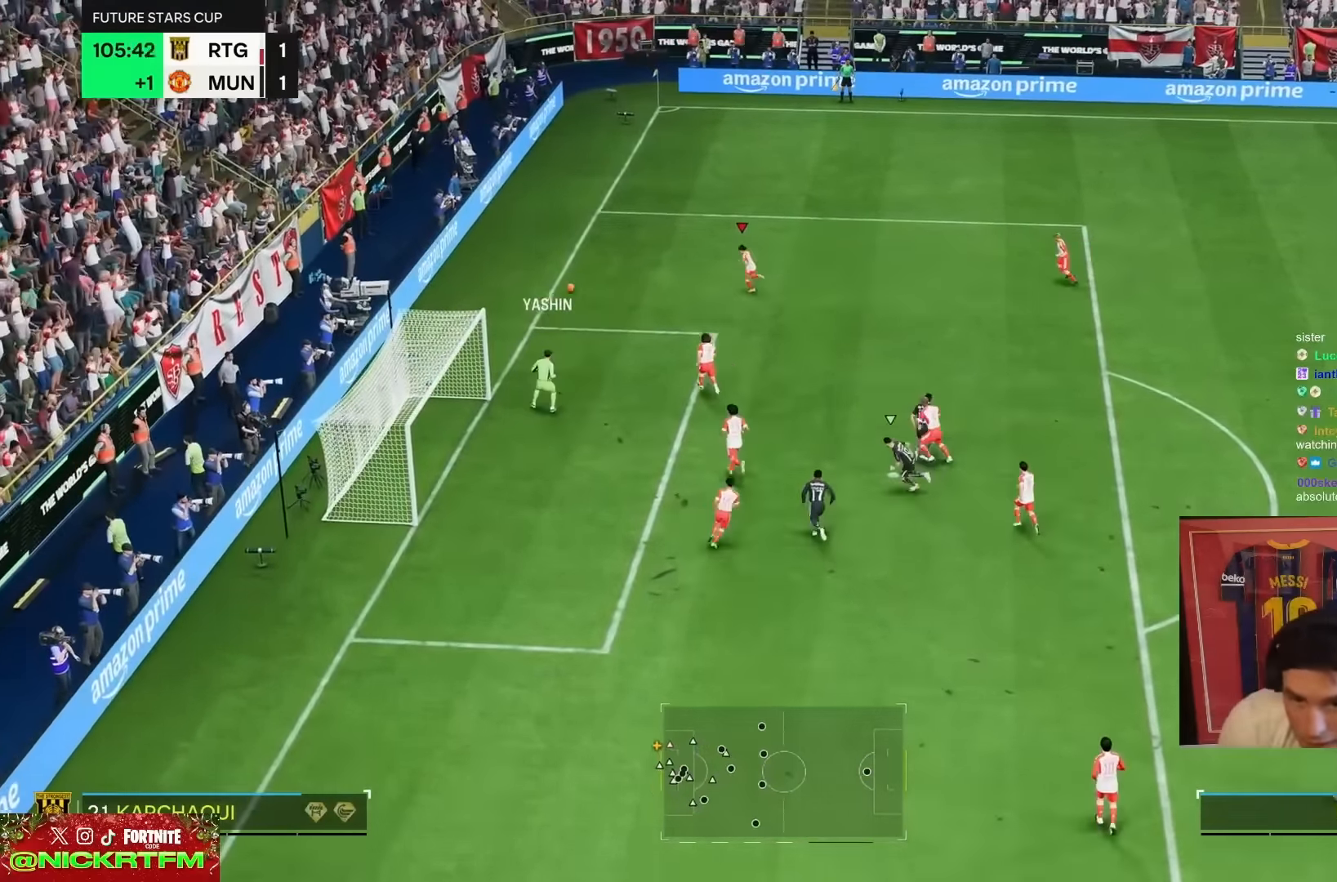
Gameplay with a controller (PlayStation layout); each line is a JSON object with the inputs held at the frame after it (dt_ms = milliseconds from this image to that frame). "events" lists button and stick changes between this image and that frame as [ms after this image, input, new state], when the widget could be followed in between. Not read: L3 R3.
{"dt_ms": 500, "buttons": [], "left_stick": "right", "right_stick": "center", "events": [[233, "R2", "up"], [233, "left_stick", "right"], [333, "L2", "down"], [417, "L2", "up"]]}
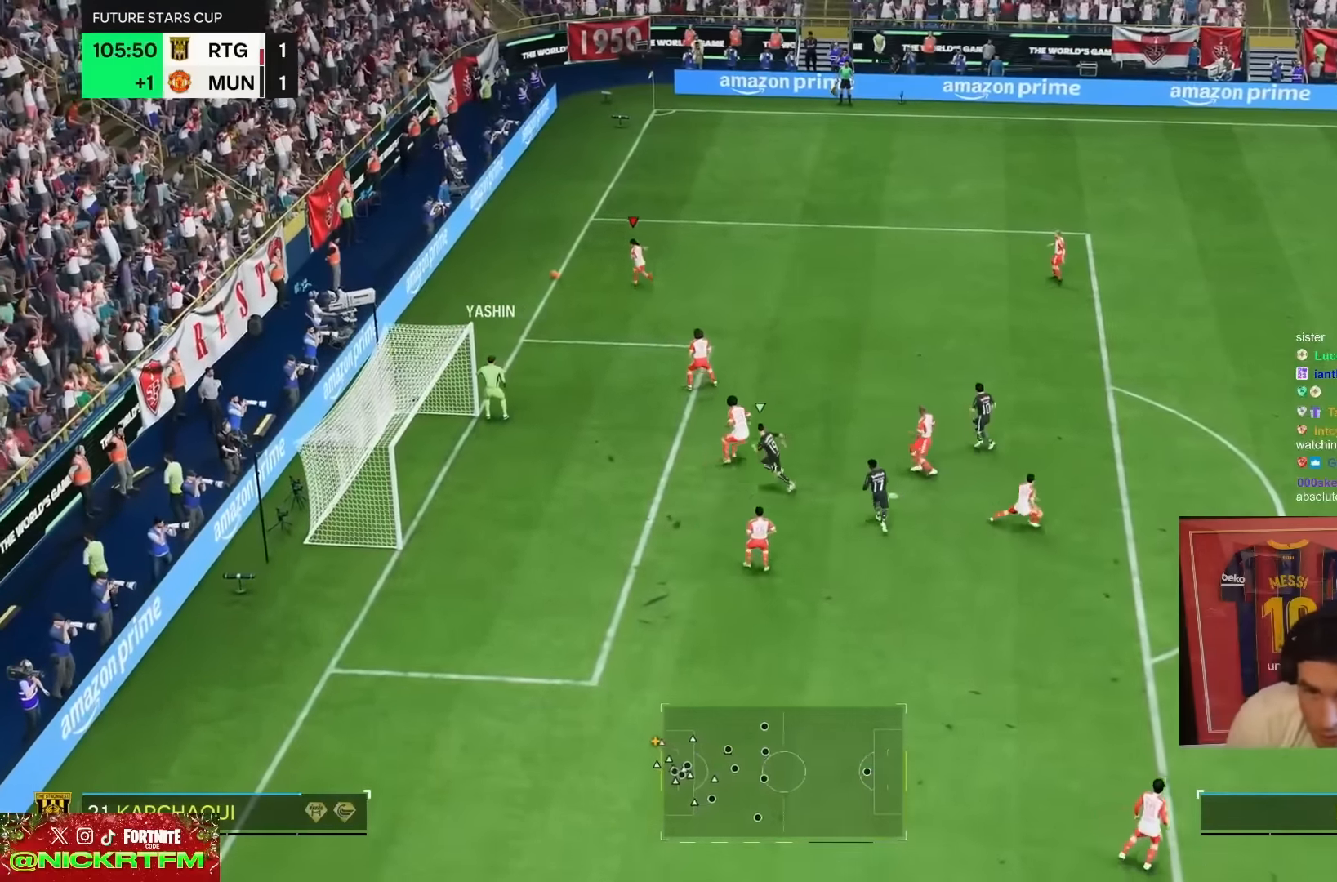
{"dt_ms": 1000, "buttons": [], "left_stick": "center", "right_stick": "center", "events": [[400, "R1", "down"], [517, "left_stick", "center"], [567, "R1", "up"]]}
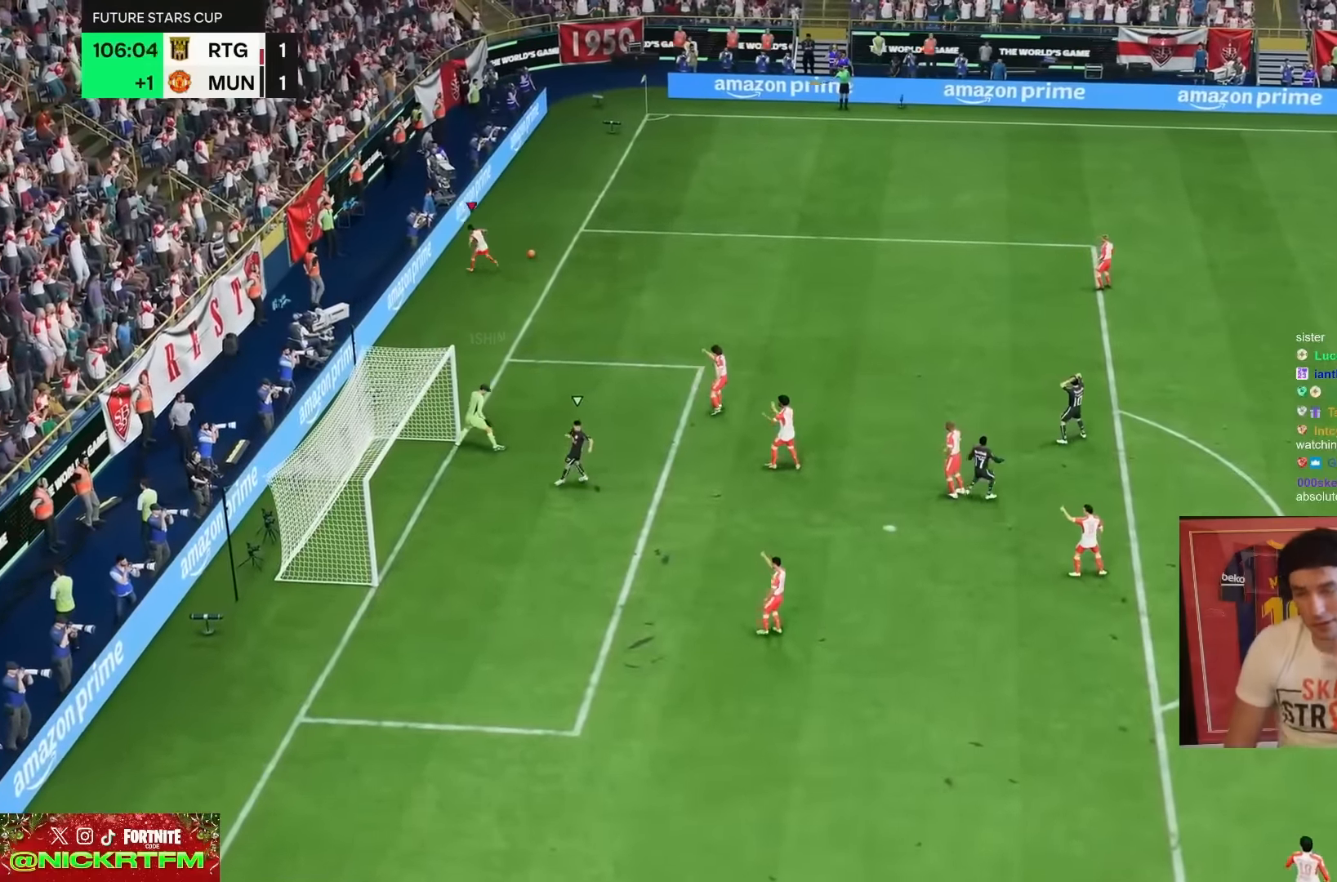
{"dt_ms": 500, "buttons": ["R2"], "left_stick": "up", "right_stick": "center", "events": [[317, "R2", "down"], [317, "left_stick", "up"]]}
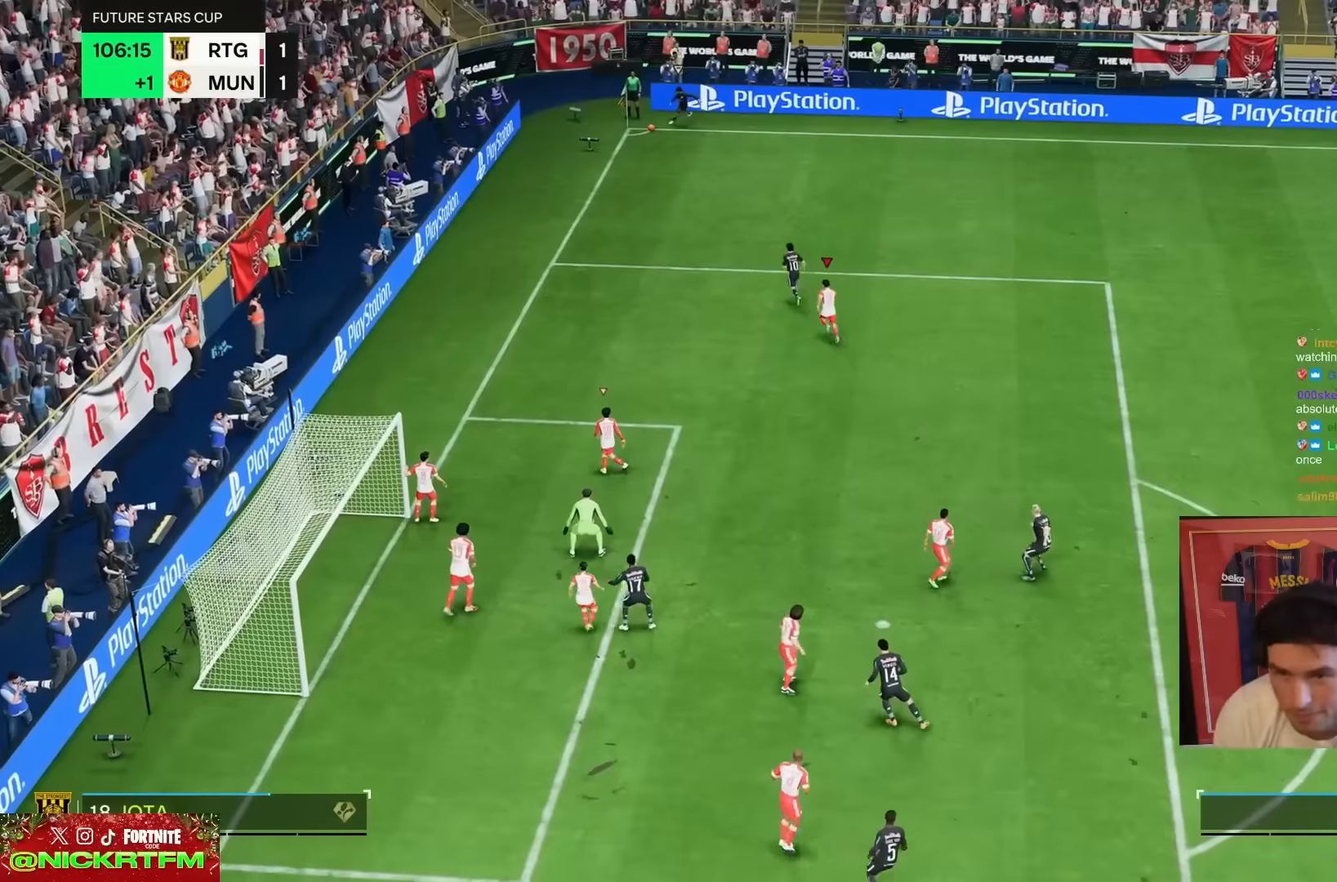
{"dt_ms": 500, "buttons": ["R2"], "left_stick": "up", "right_stick": "center", "events": []}